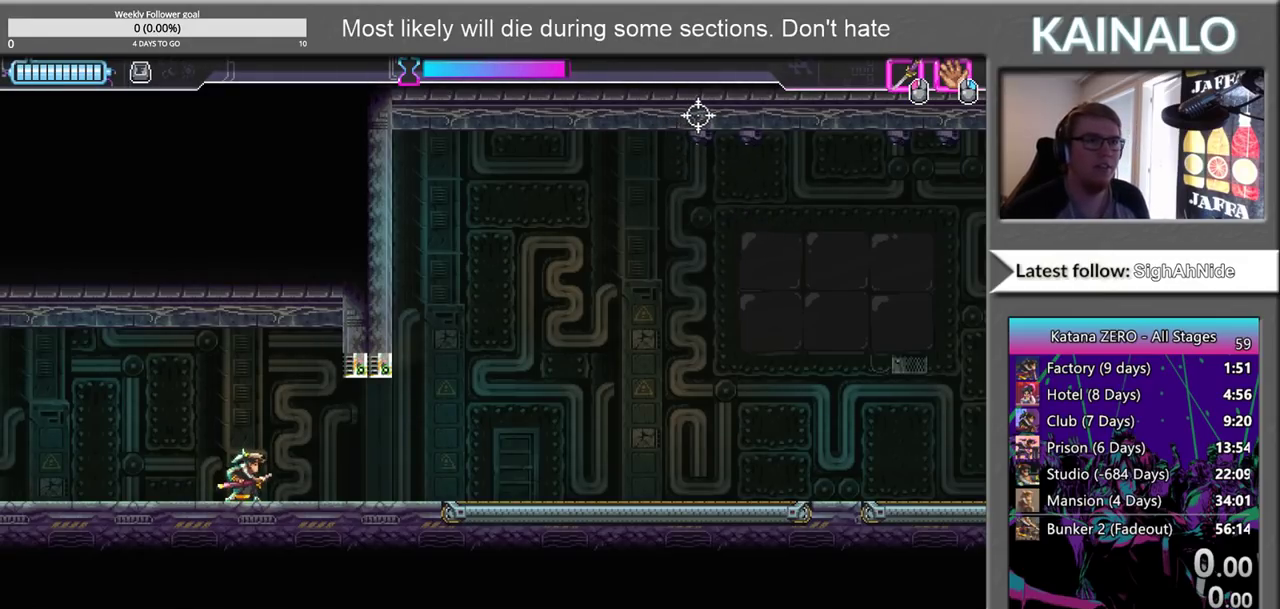
Gameplay with a controller (Xbox layout); each line is a JSON object with the inputs held at the frame after it. "events" lists button and stick changes between this image and that frame as [ms after this image, input, new state], when the widget could be followed in between. Not read: R2.
{"buttons": [], "left_stick": "center", "right_stick": "center", "events": []}
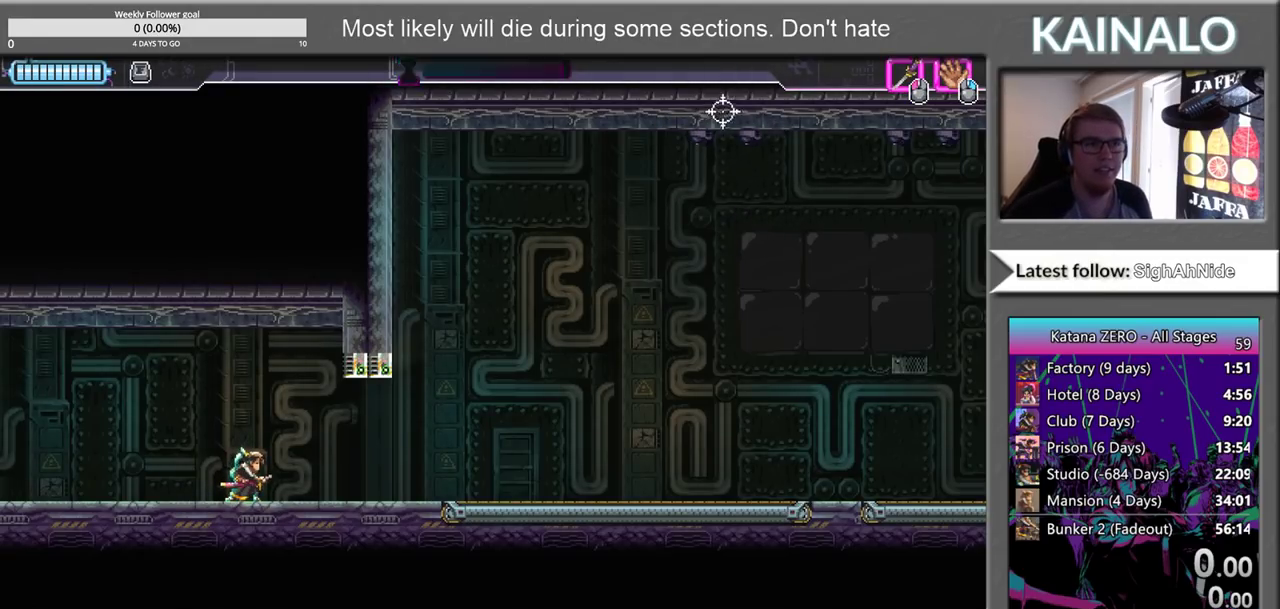
{"buttons": [], "left_stick": "center", "right_stick": "center", "events": []}
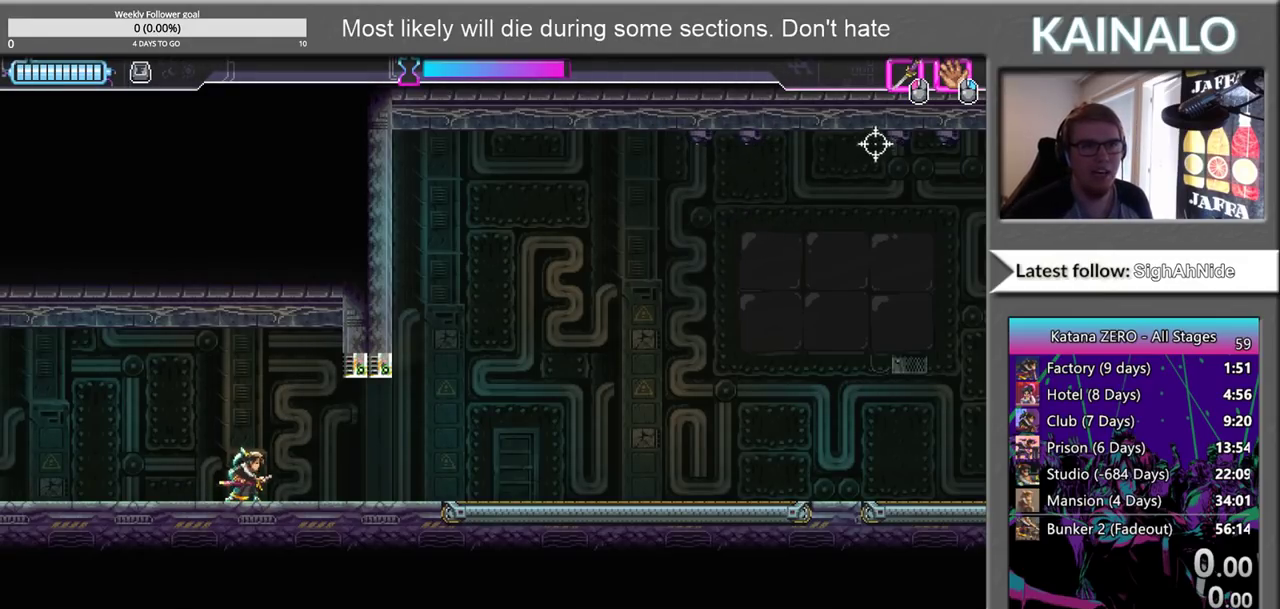
{"buttons": [], "left_stick": "center", "right_stick": "right", "events": [[500, "right_stick", "right"]]}
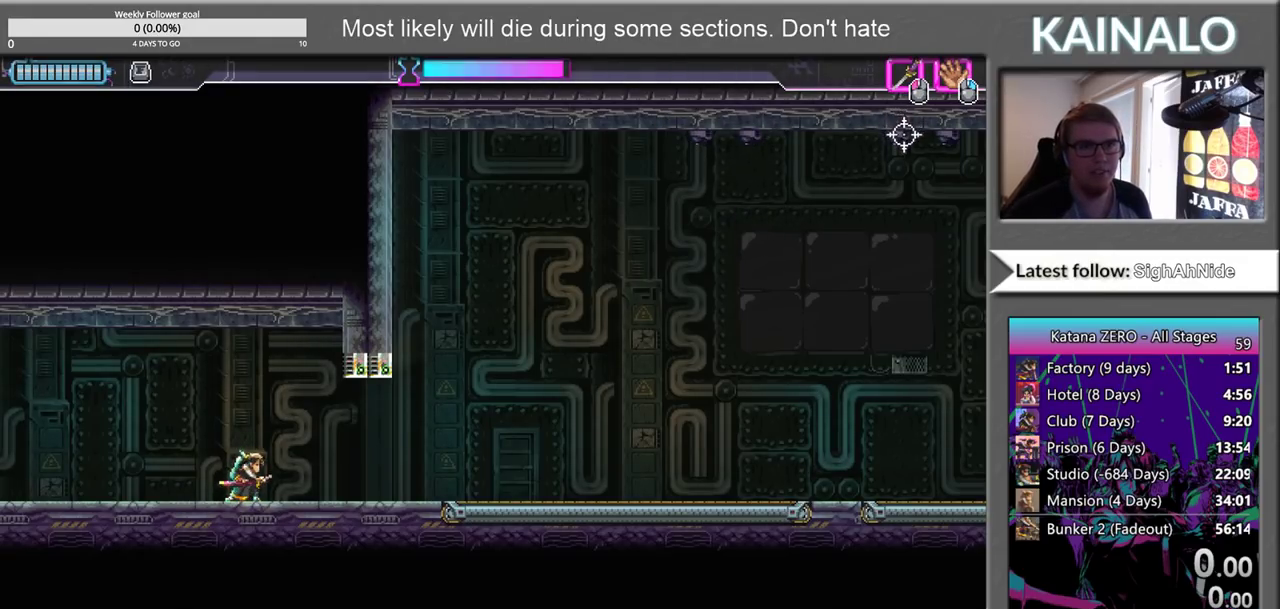
{"buttons": [], "left_stick": "center", "right_stick": "center", "events": [[467, "right_stick", "center"]]}
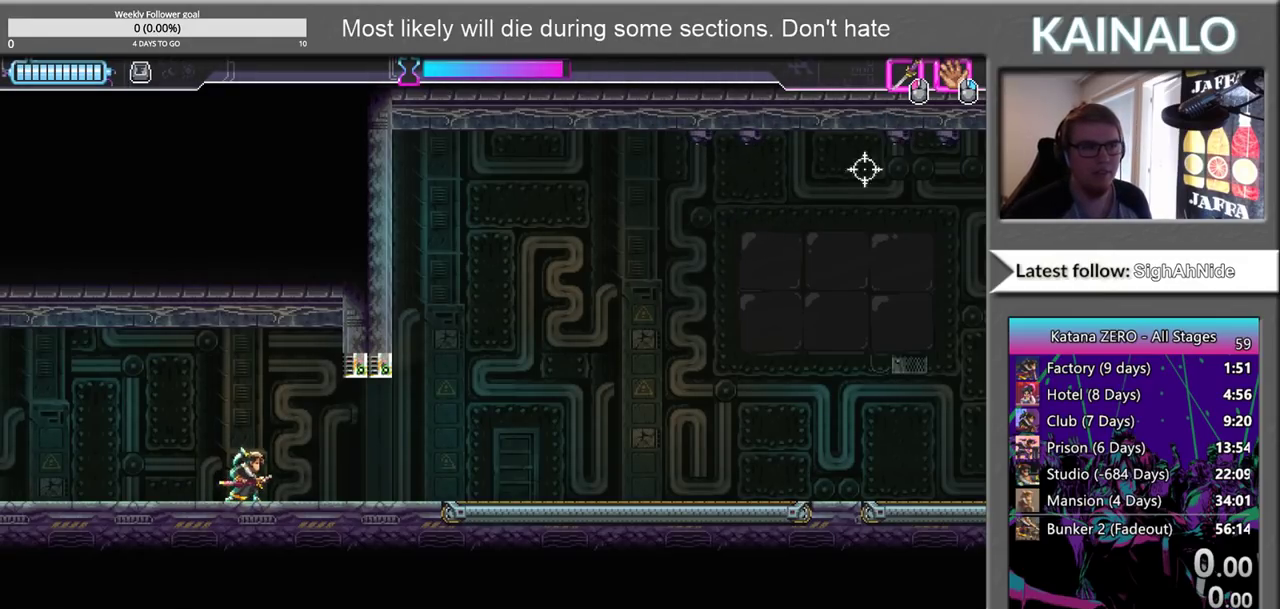
{"buttons": [], "left_stick": "center", "right_stick": "center", "events": []}
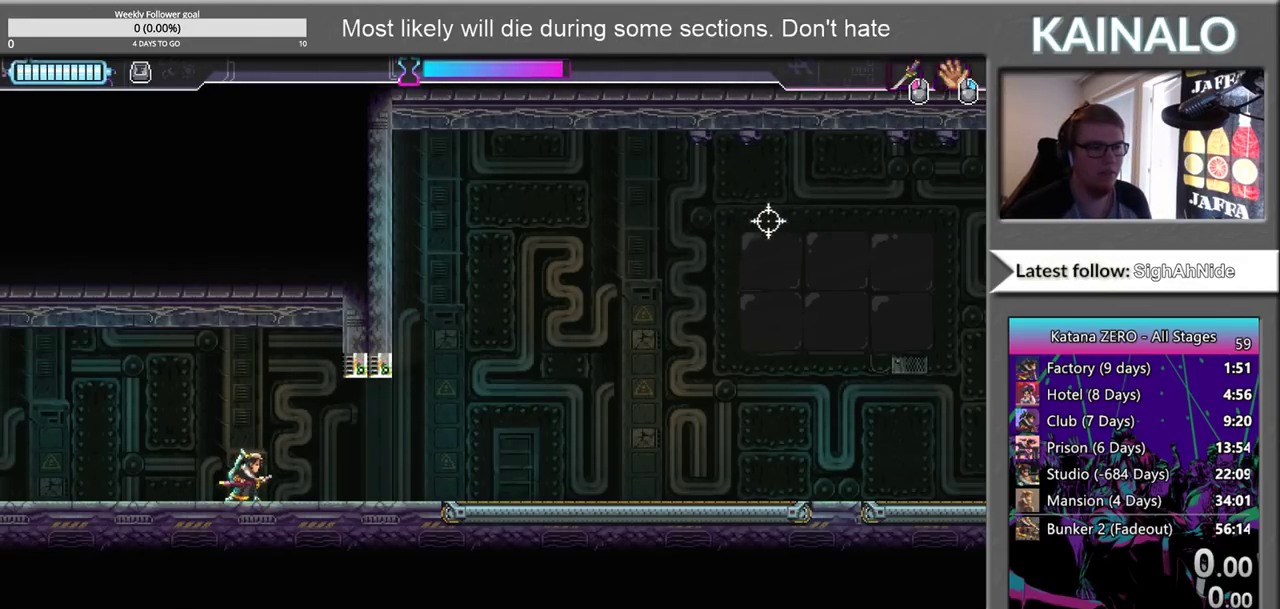
{"buttons": [], "left_stick": "center", "right_stick": "center", "events": []}
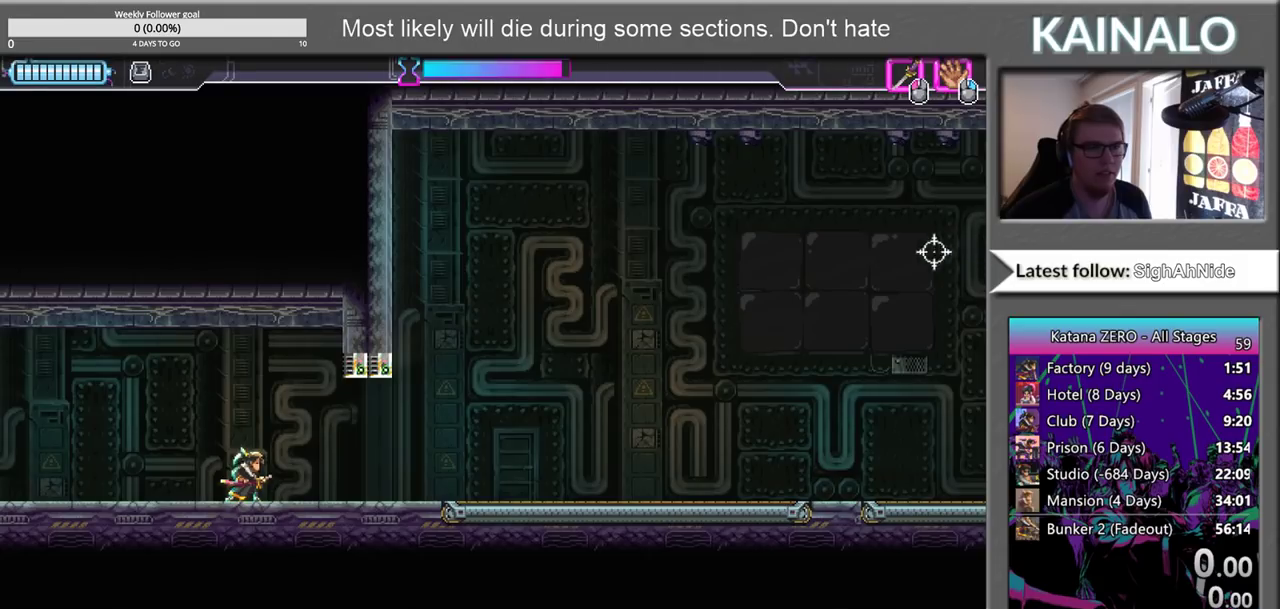
{"buttons": [], "left_stick": "center", "right_stick": "center", "events": []}
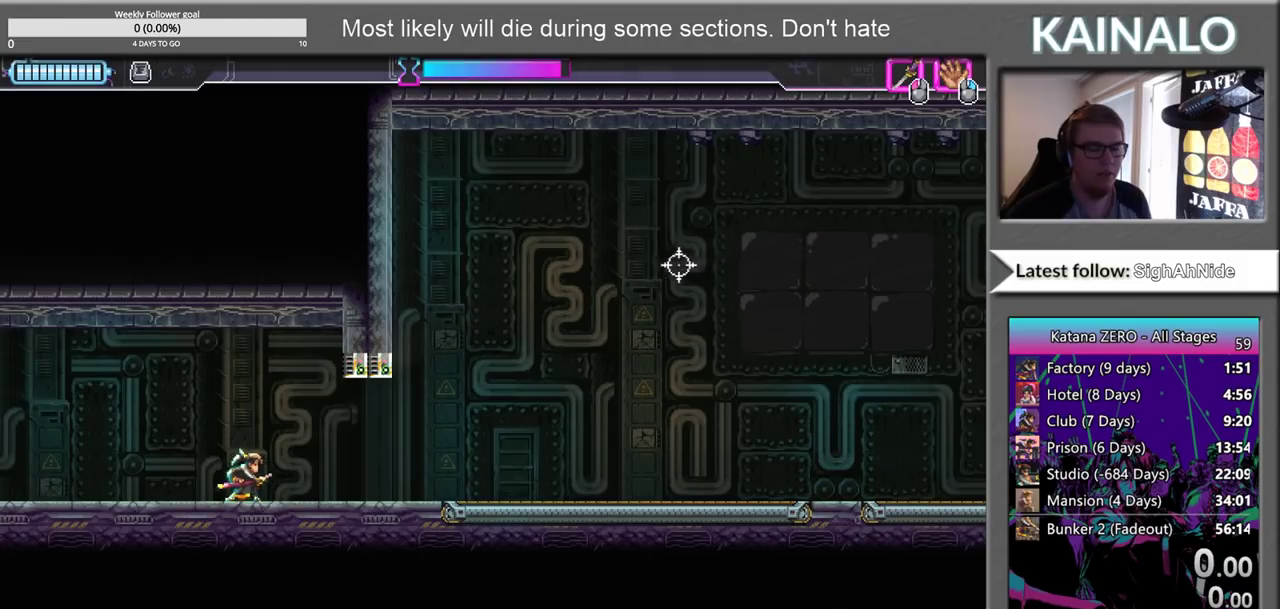
{"buttons": [], "left_stick": "center", "right_stick": "center", "events": []}
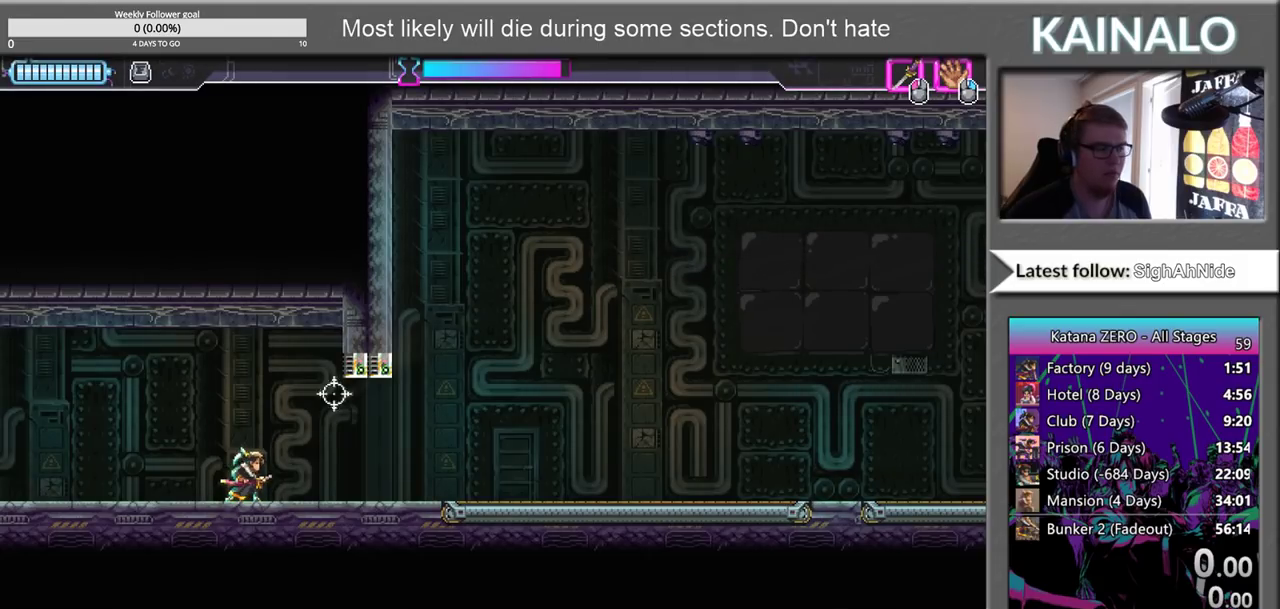
{"buttons": [], "left_stick": "center", "right_stick": "center", "events": []}
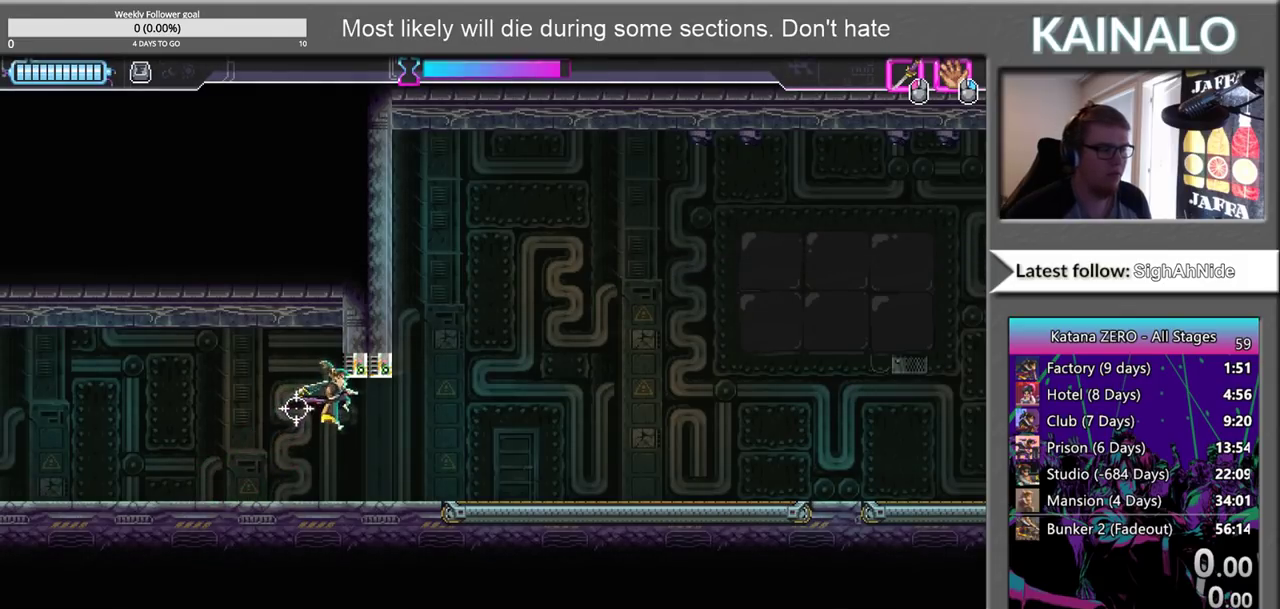
{"buttons": [], "left_stick": "right", "right_stick": "center", "events": [[500, "left_stick", "right"]]}
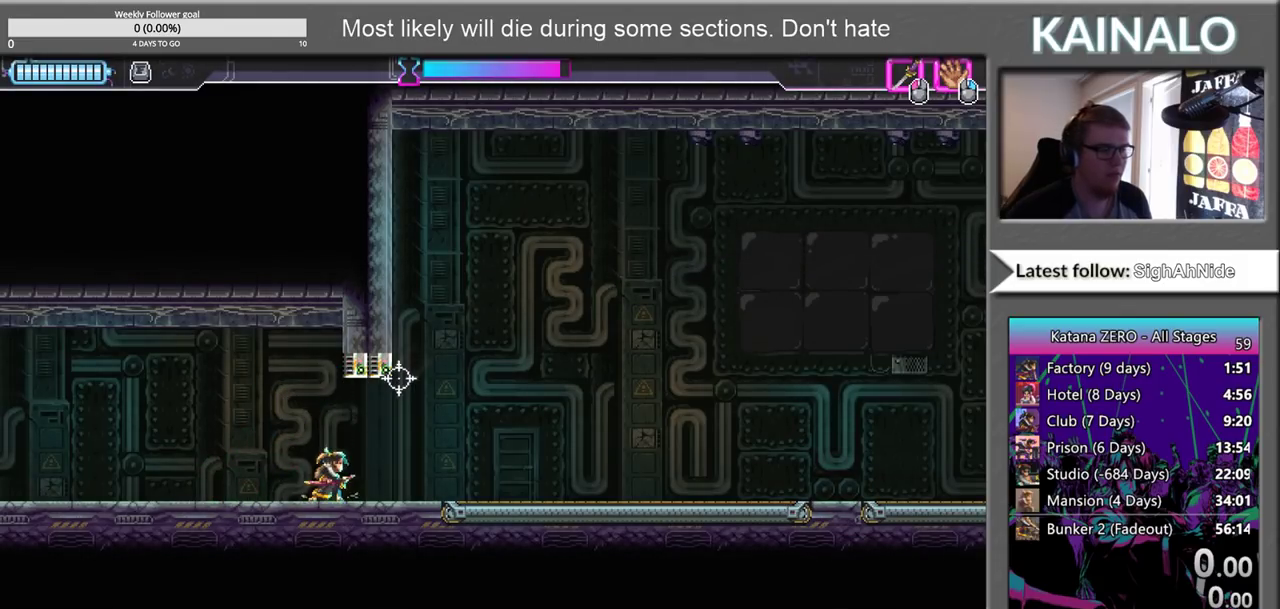
{"buttons": [], "left_stick": "center", "right_stick": "right", "events": [[233, "left_stick", "center"], [400, "right_stick", "right"]]}
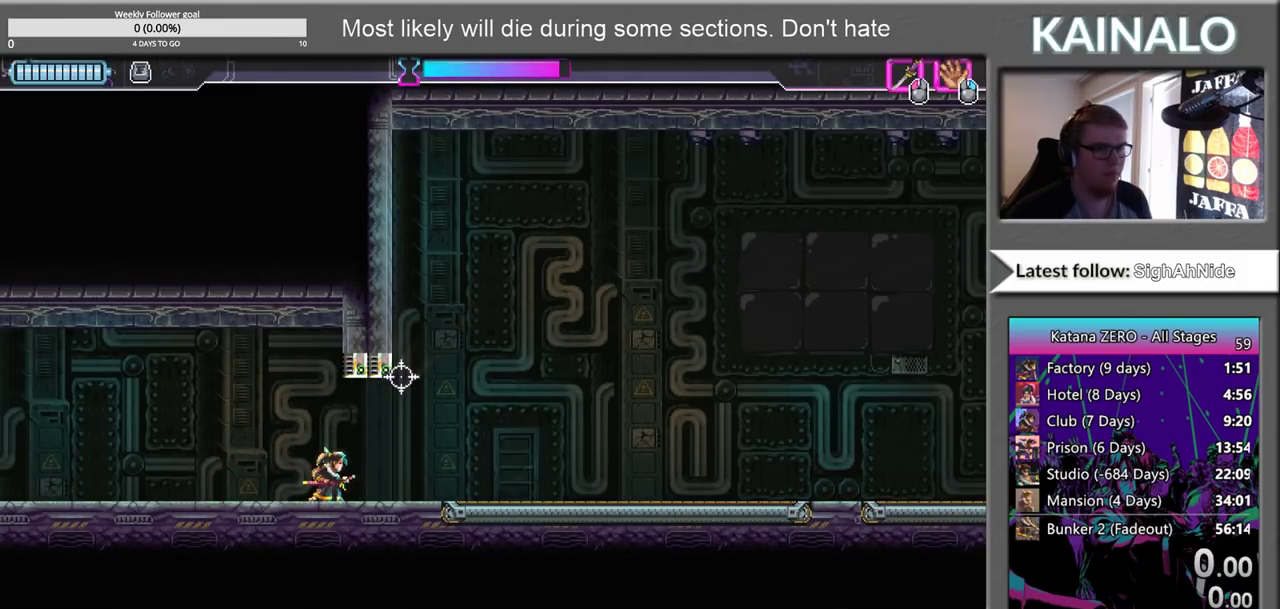
{"buttons": [], "left_stick": "center", "right_stick": "center", "events": [[200, "right_stick", "center"]]}